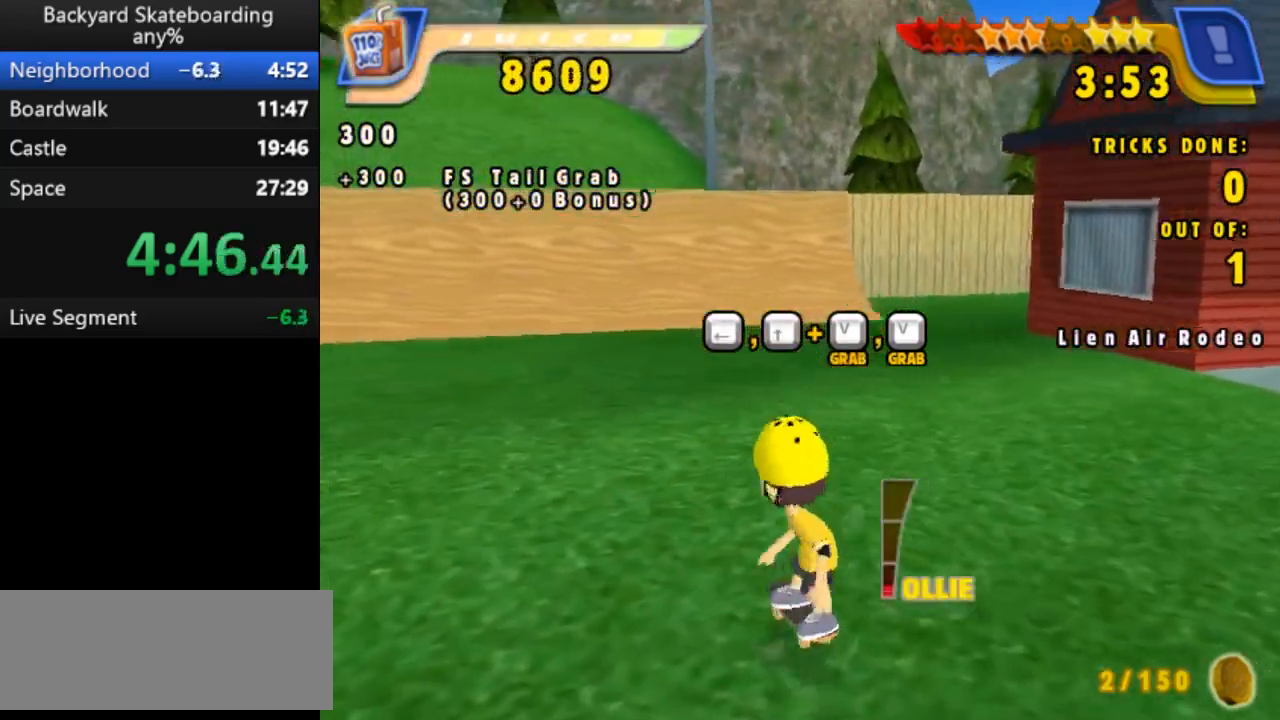
Gameplay with keyboard; each line is a JSON object with the keys held at the frame after it. "events" lists presses ("down") and releases ("up") of "b", "backspace", "c", "down", "left", "return", "right", "space", "up" and "v" between this image and that frame as [ms after this image, input, new state], when the widget could be followed in between. No other keys are recorded. Mouse input is not recorded.
{"keys": ["space"], "events": [[67, "left", "up"]]}
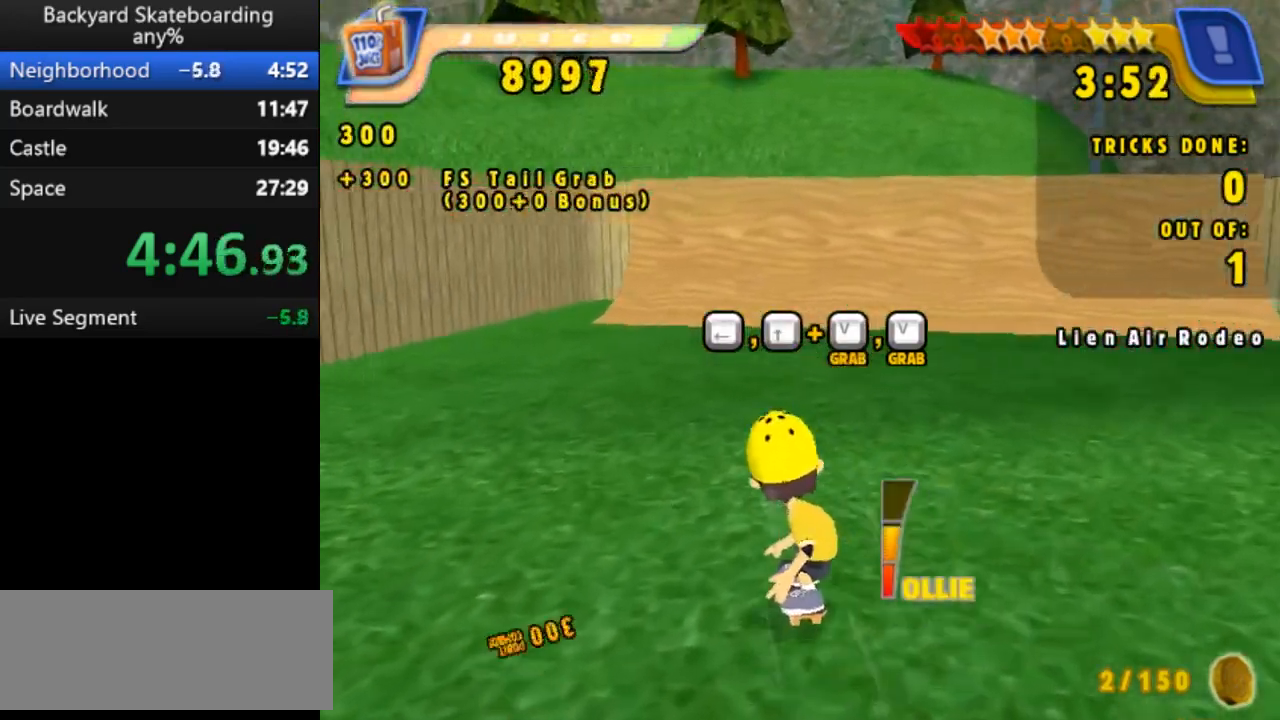
{"keys": ["c", "right", "up"], "events": [[50, "space", "up"], [117, "left", "down"], [150, "v", "down"], [217, "left", "up"], [217, "v", "up"], [250, "up", "down"], [283, "v", "down"], [300, "right", "down"], [350, "c", "down"], [400, "v", "up"]]}
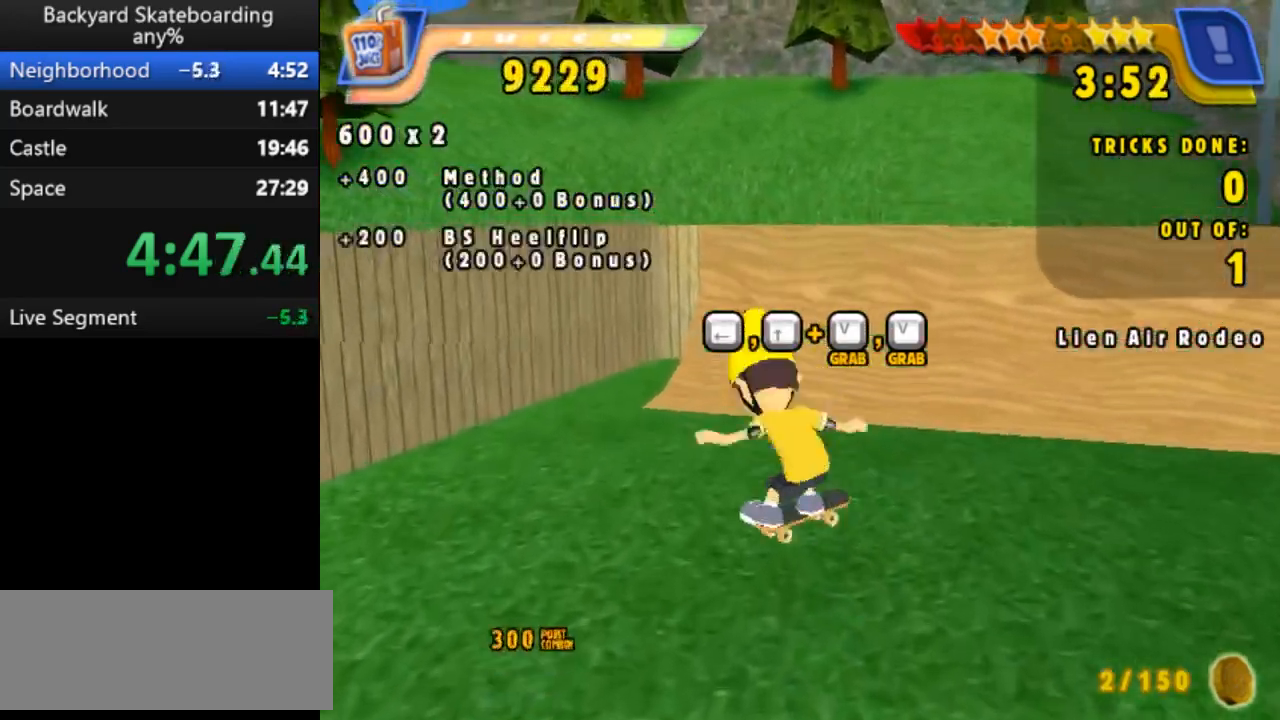
{"keys": [], "events": [[17, "right", "up"], [17, "up", "up"], [67, "c", "up"]]}
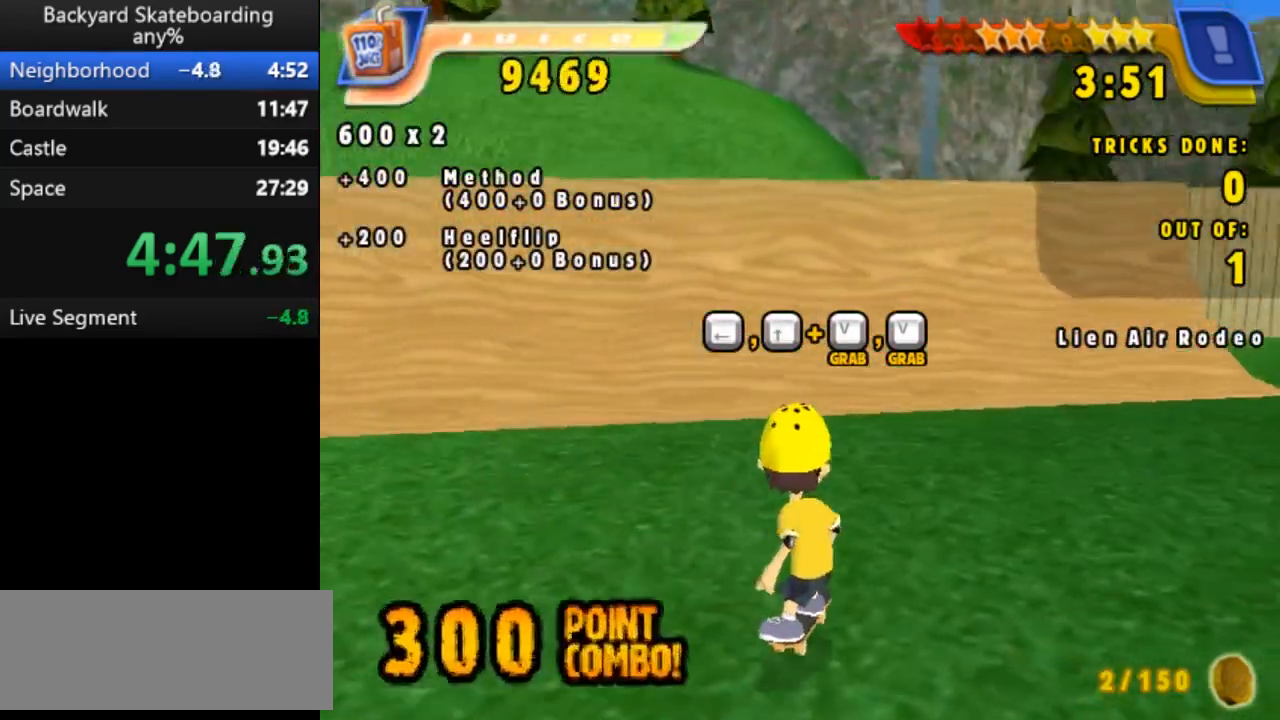
{"keys": ["space"], "events": [[117, "space", "down"], [133, "left", "down"], [317, "left", "up"]]}
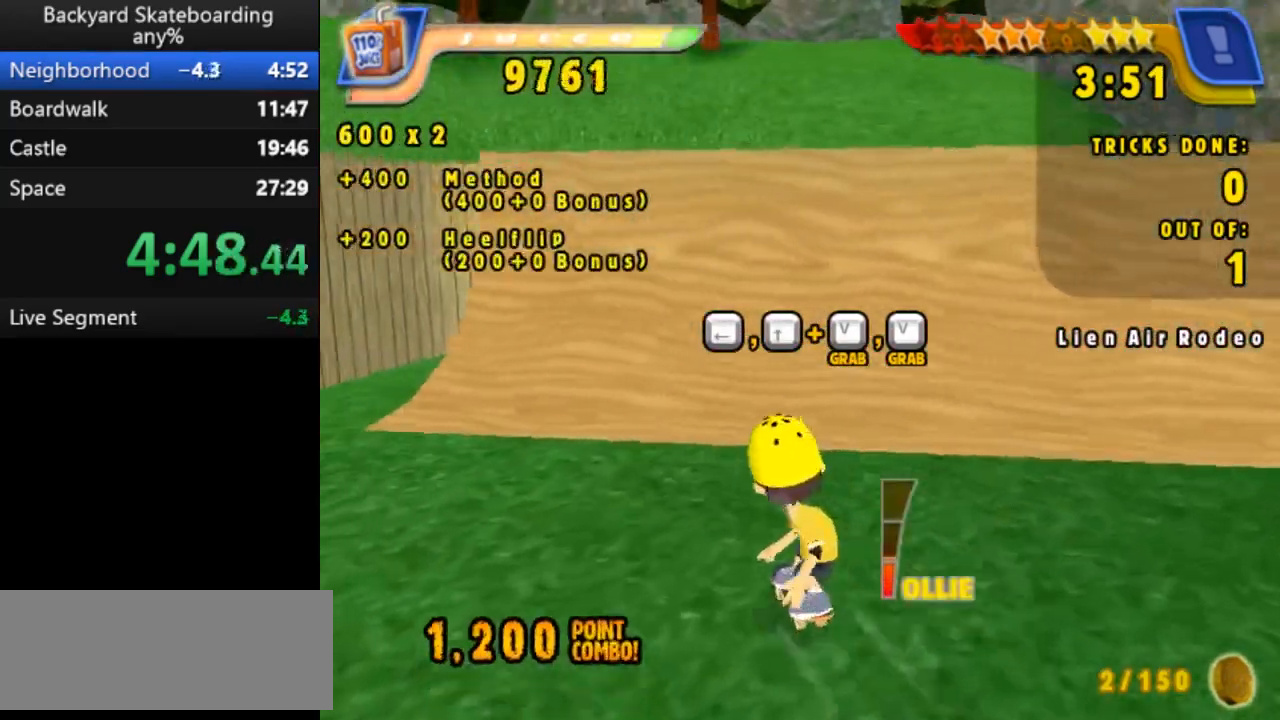
{"keys": ["space"], "events": [[17, "right", "down"], [150, "right", "up"]]}
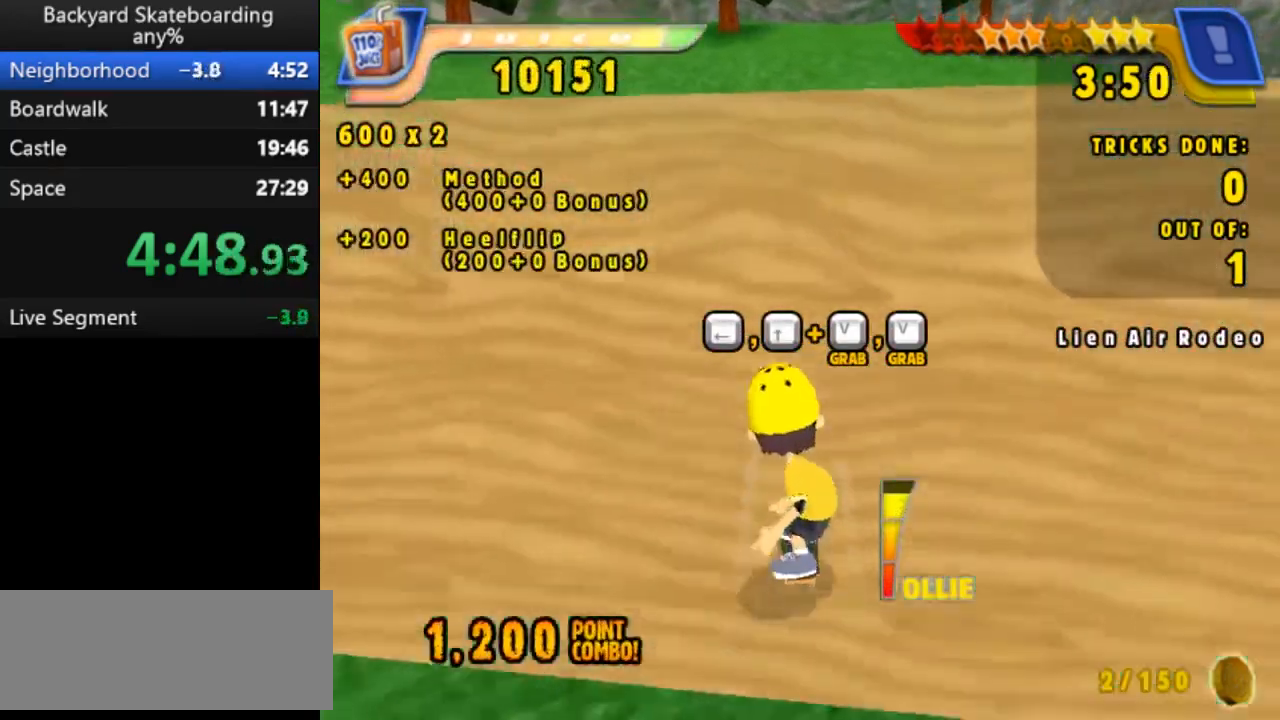
{"keys": [], "events": [[250, "space", "up"], [333, "left", "down"], [367, "v", "down"], [433, "left", "up"], [450, "v", "up"]]}
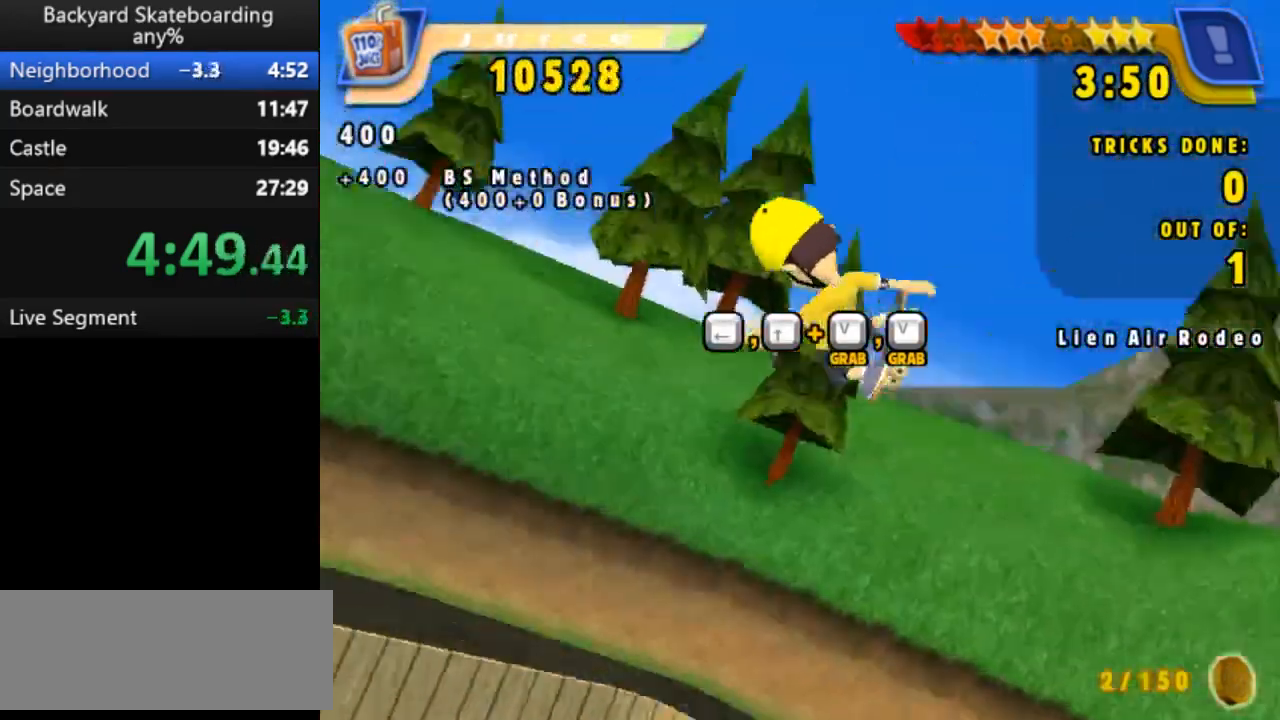
{"keys": ["right", "up", "v"], "events": [[17, "up", "down"], [50, "v", "down"], [83, "right", "down"]]}
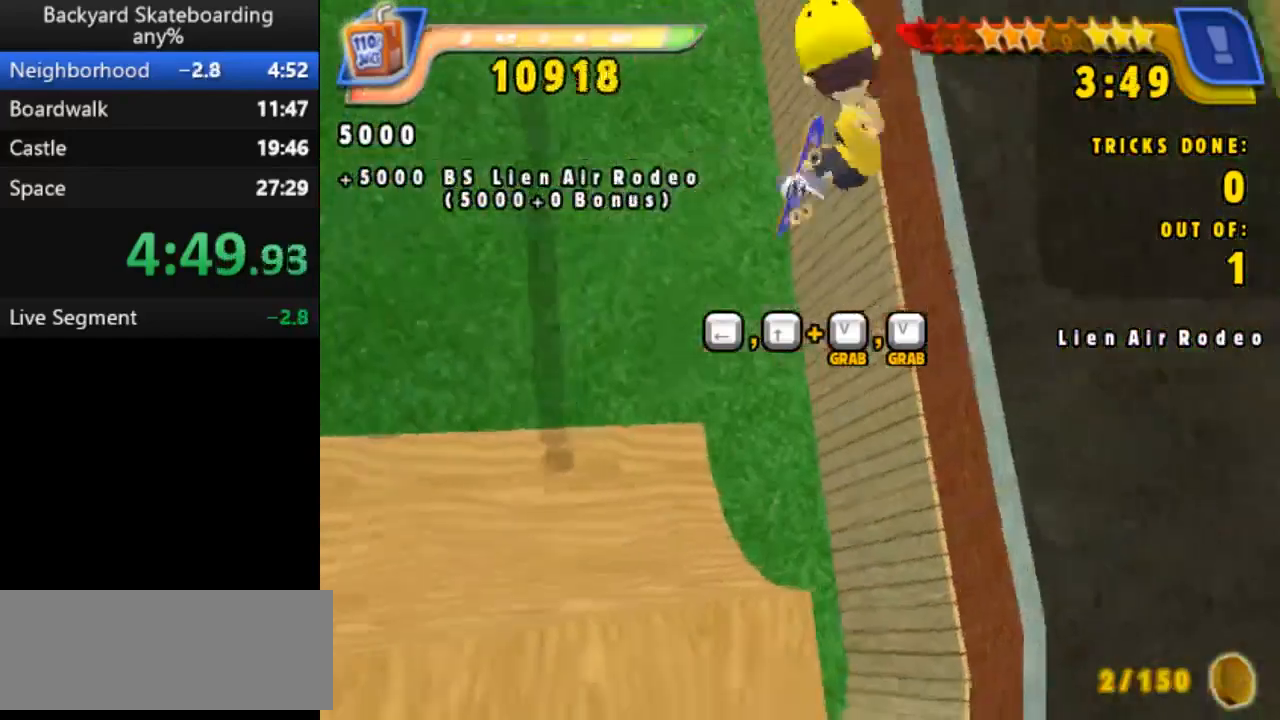
{"keys": ["c"], "events": [[217, "v", "up"], [267, "up", "up"], [283, "right", "up"], [467, "c", "down"]]}
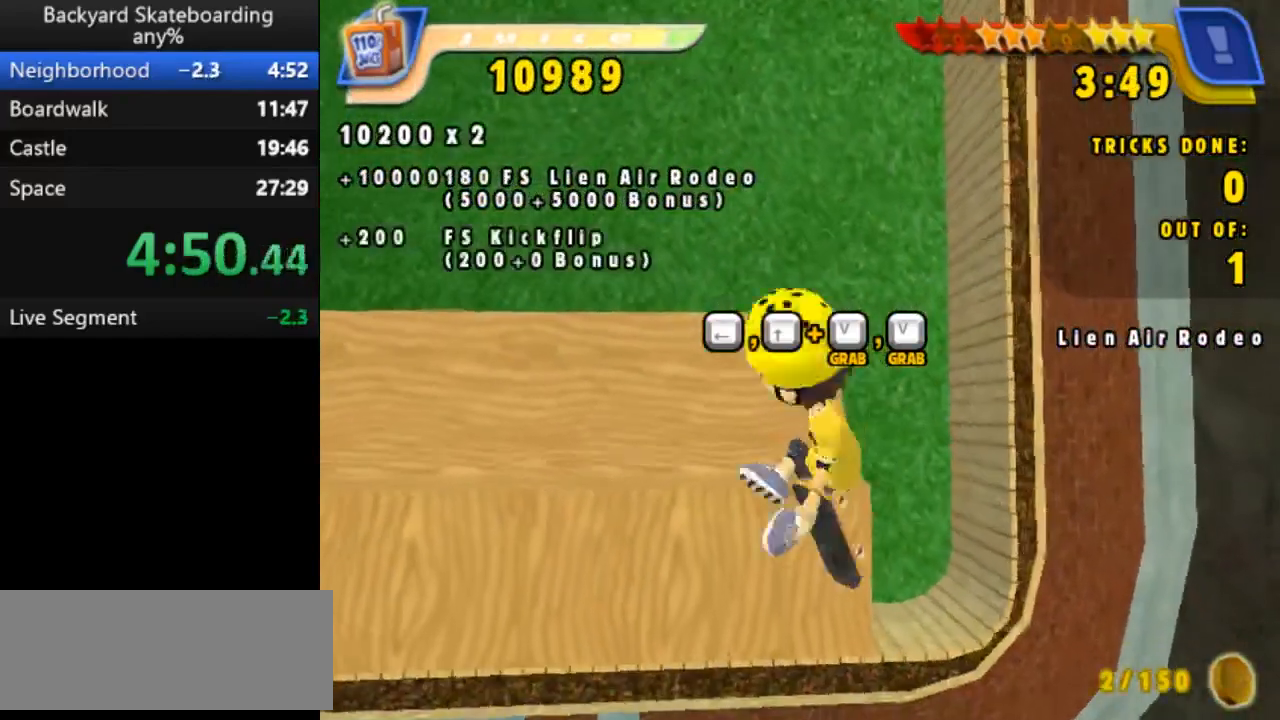
{"keys": [], "events": [[83, "c", "up"]]}
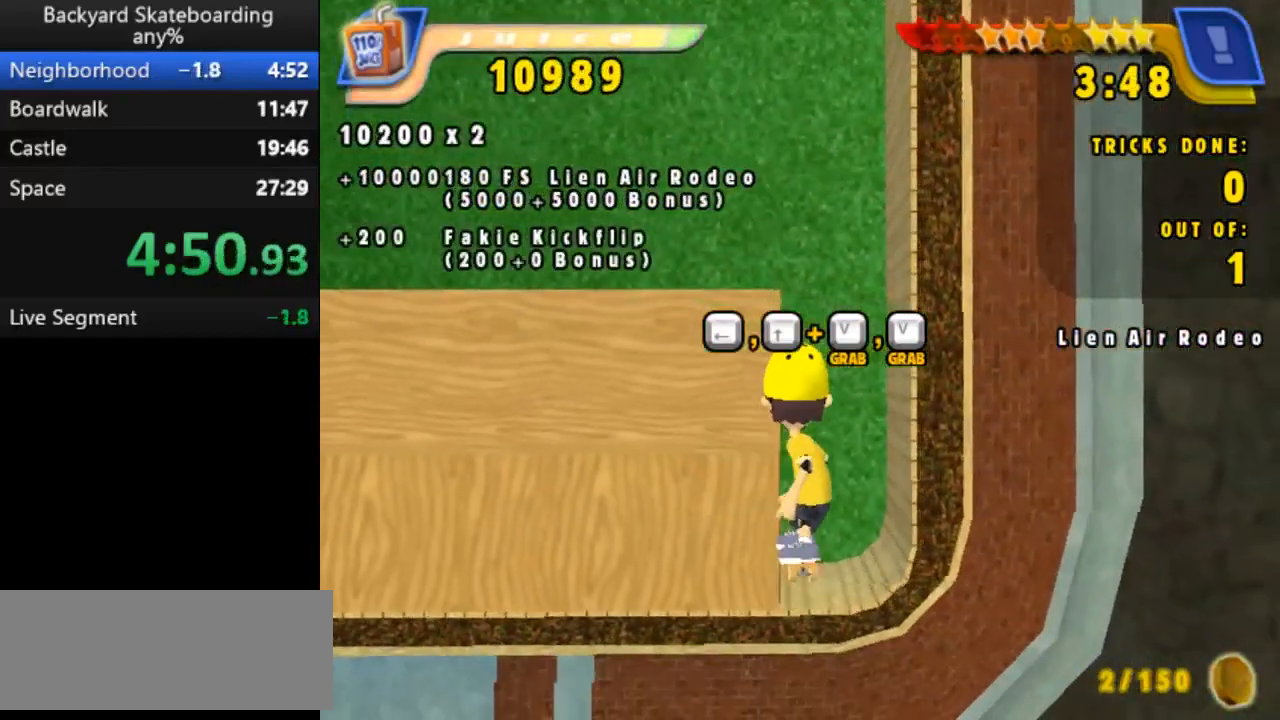
{"keys": [], "events": []}
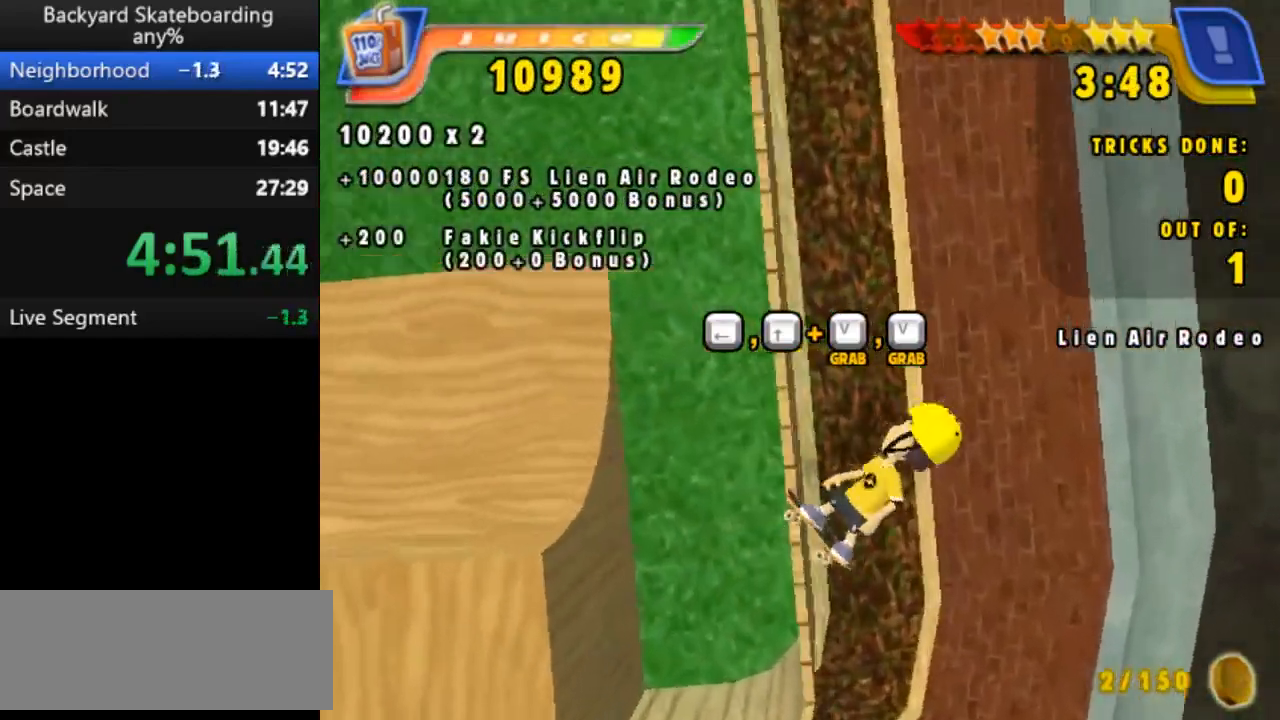
{"keys": []}
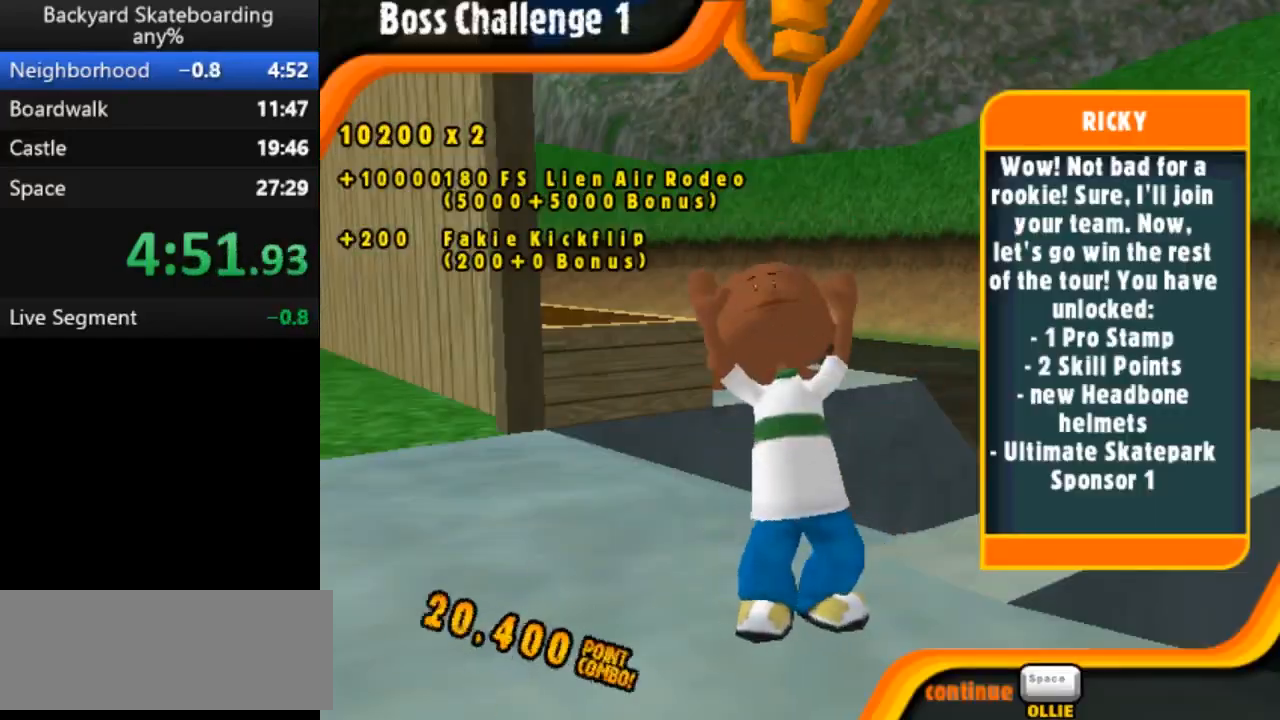
{"keys": [], "events": []}
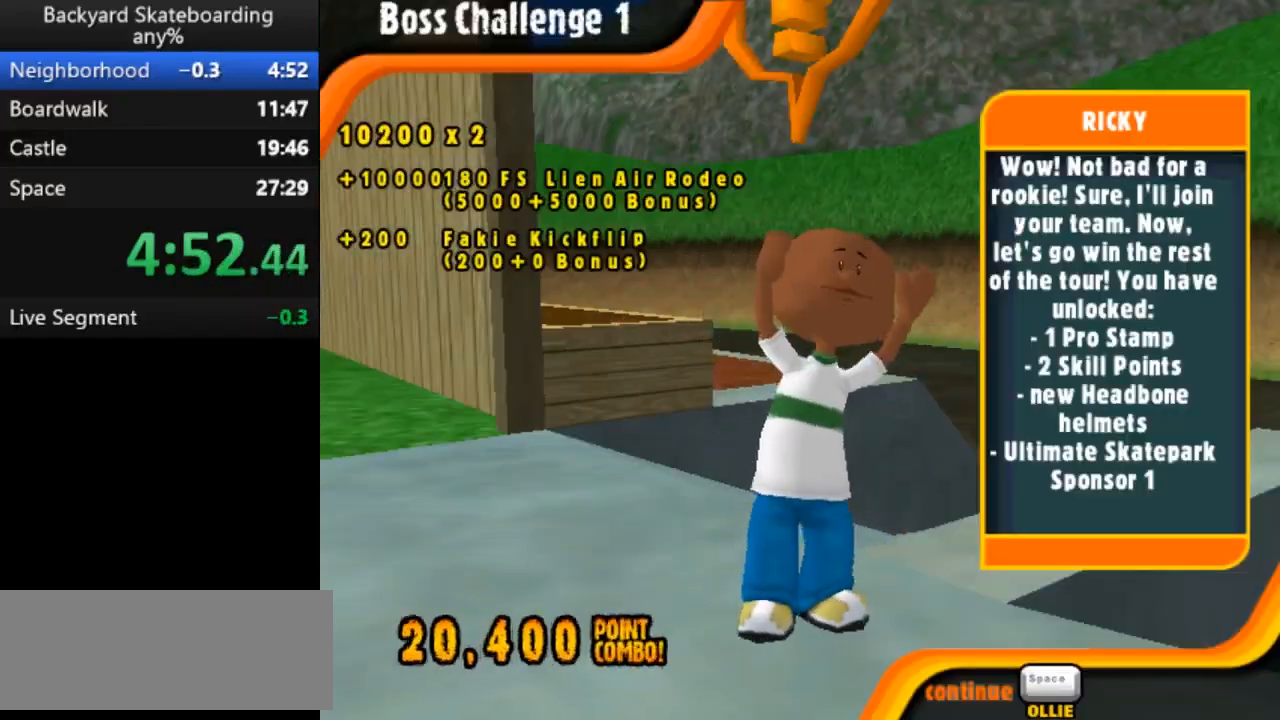
{"keys": [], "events": [[167, "space", "down"], [233, "space", "up"]]}